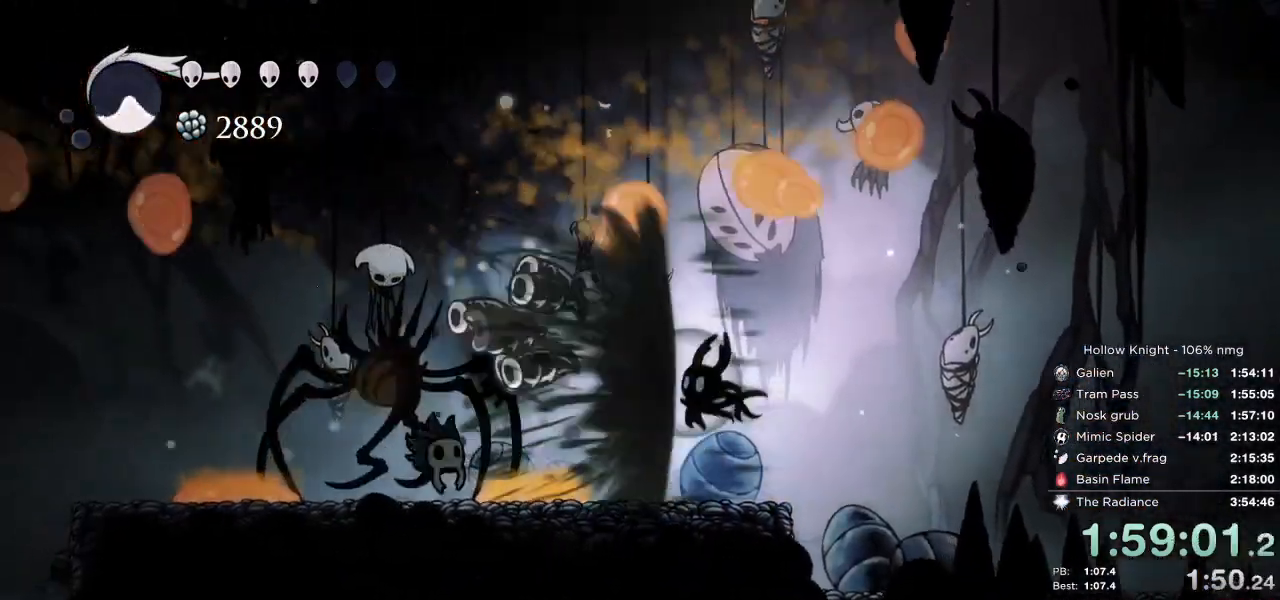
Gameplay with keyboard; each line is a JSON object with the keys held at the frame after it. "events" lists presses ("down") and releases ("up") of "cast", "cdash", "dash", "dnail", "down", "escape", "focus", "inv", "jump", "left", "nail", "return", "right" and "up" between this image and that frame as [ms after this image, input, new state], when the widget could be followed in between. No other keys are recorded. Mouse input is not recorded. Key names are as the overlay labels them; some are game actions (e.g. jump) rather than physical keys.
{"keys": ["cast"], "events": [[333, "left", "down"], [350, "right", "up"], [450, "cast", "down"], [450, "left", "up"]]}
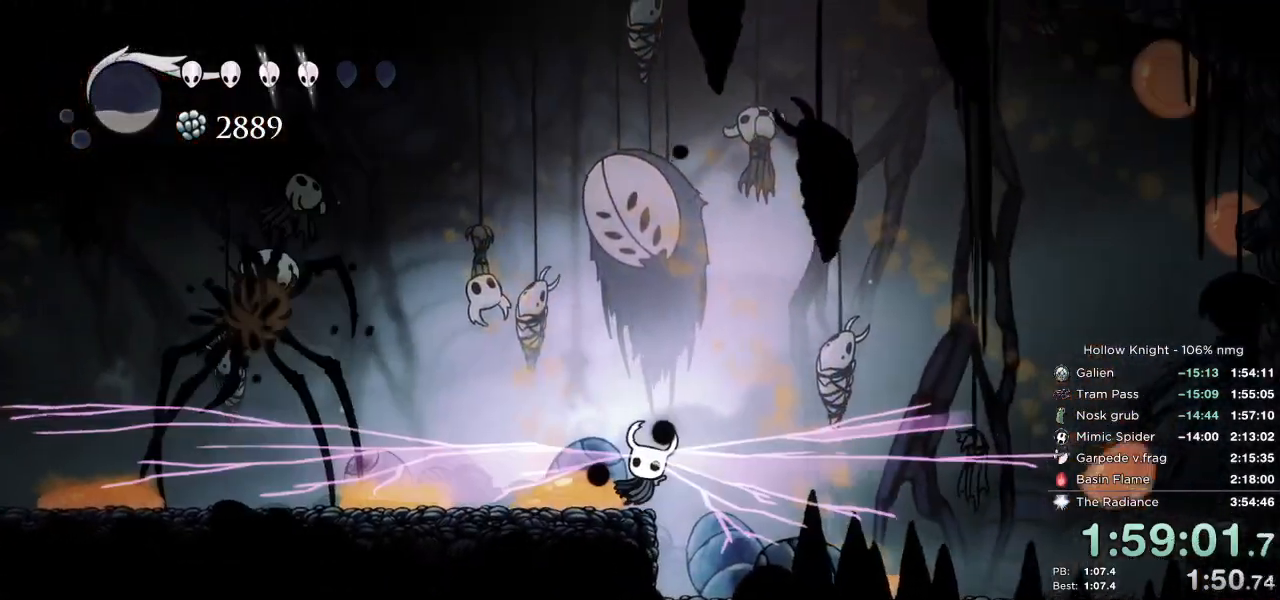
{"keys": ["left"], "events": [[67, "cast", "up"], [283, "right", "down"], [333, "left", "down"], [350, "right", "up"]]}
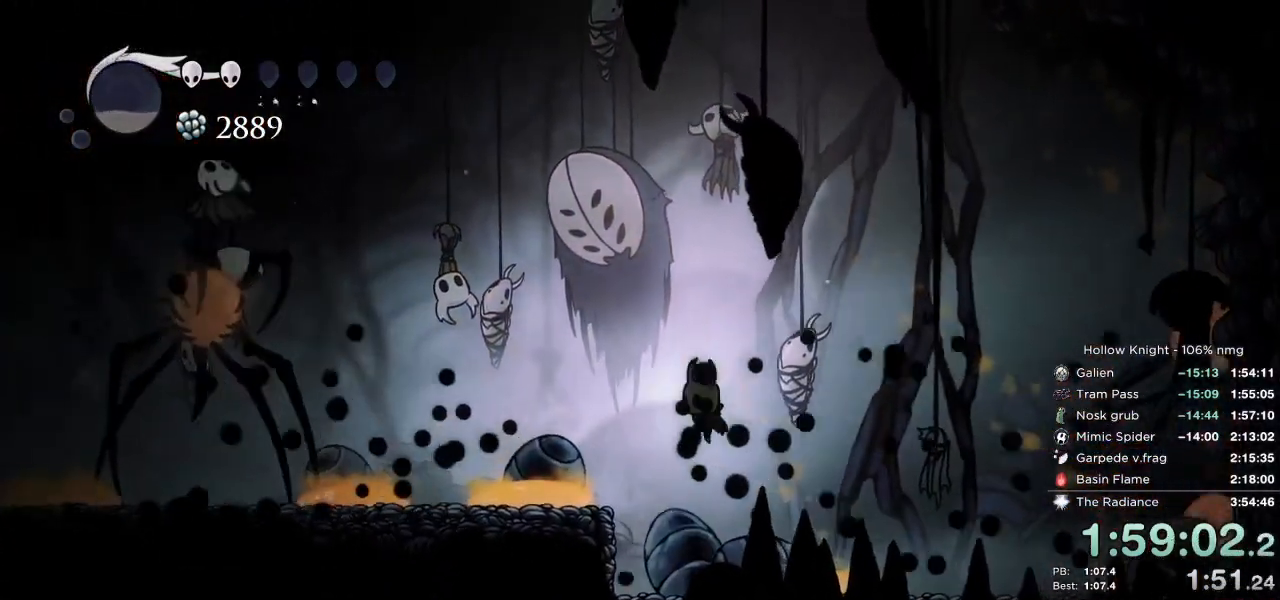
{"keys": ["right"], "events": [[83, "left", "up"], [100, "cast", "down"], [217, "cast", "up"], [500, "right", "down"]]}
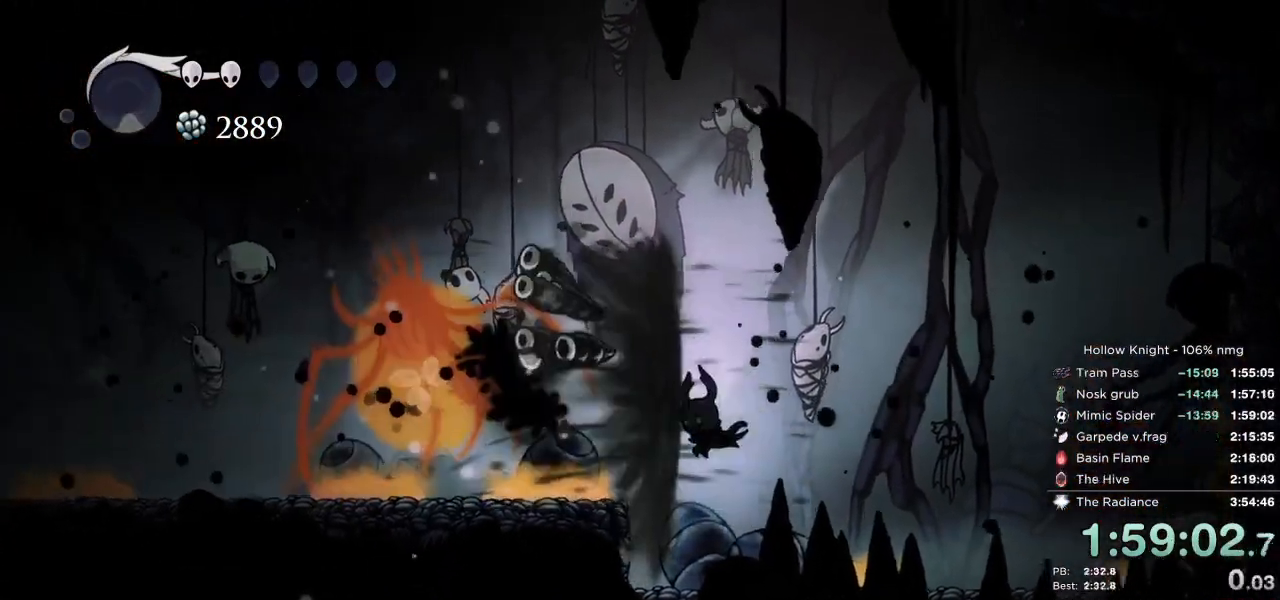
{"keys": ["left"], "events": [[183, "right", "up"], [433, "left", "down"]]}
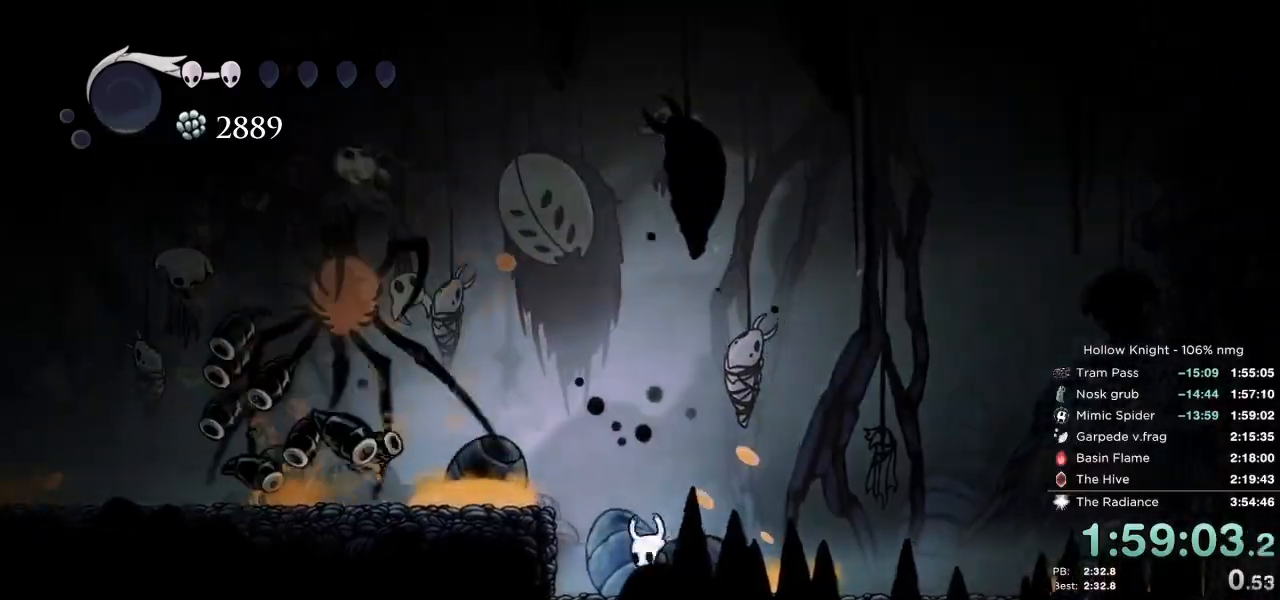
{"keys": ["dash", "right"], "events": [[150, "right", "down"], [167, "left", "up"], [267, "jump", "down"], [450, "dash", "down"], [467, "jump", "up"]]}
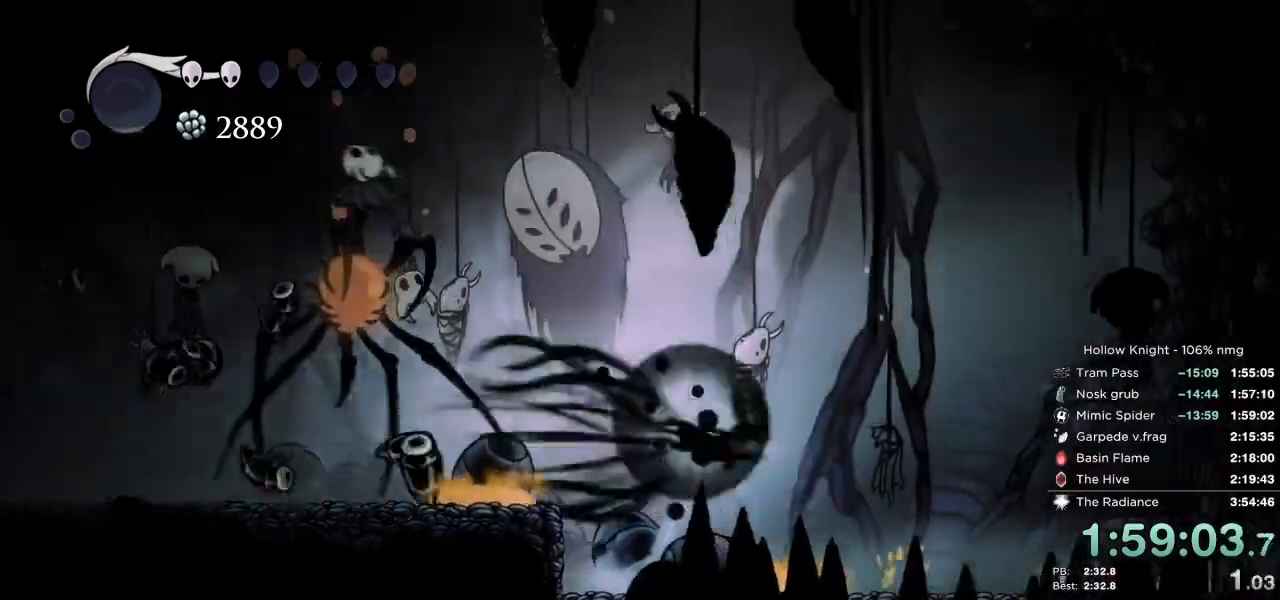
{"keys": ["right"], "events": [[117, "dash", "up"]]}
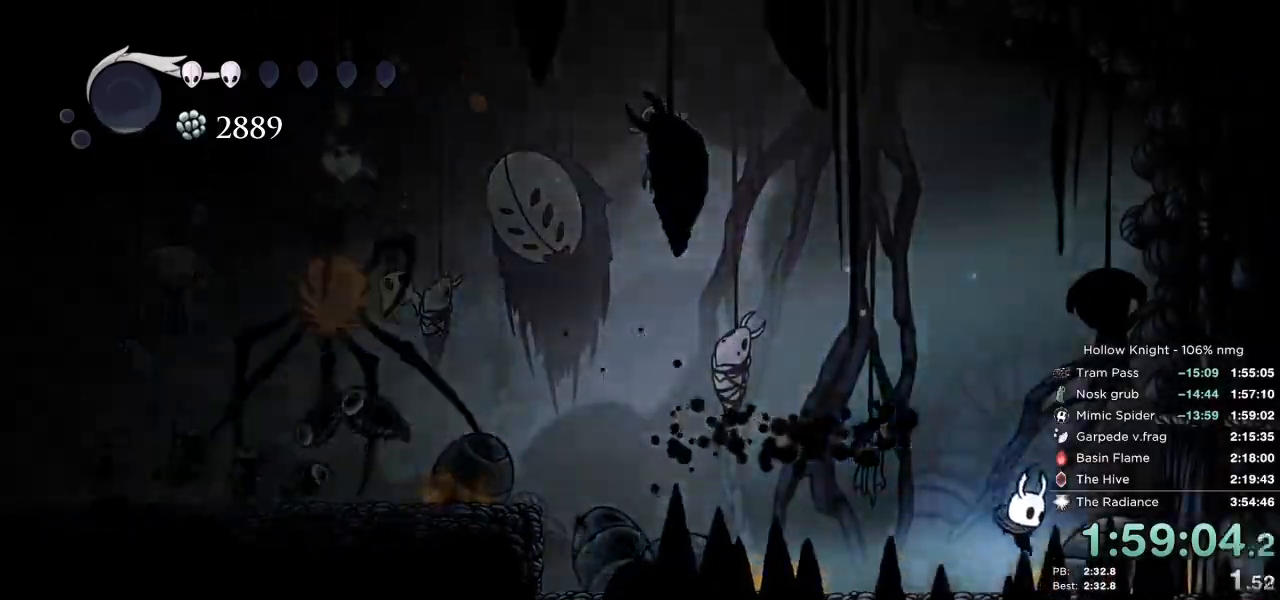
{"keys": ["right"], "events": []}
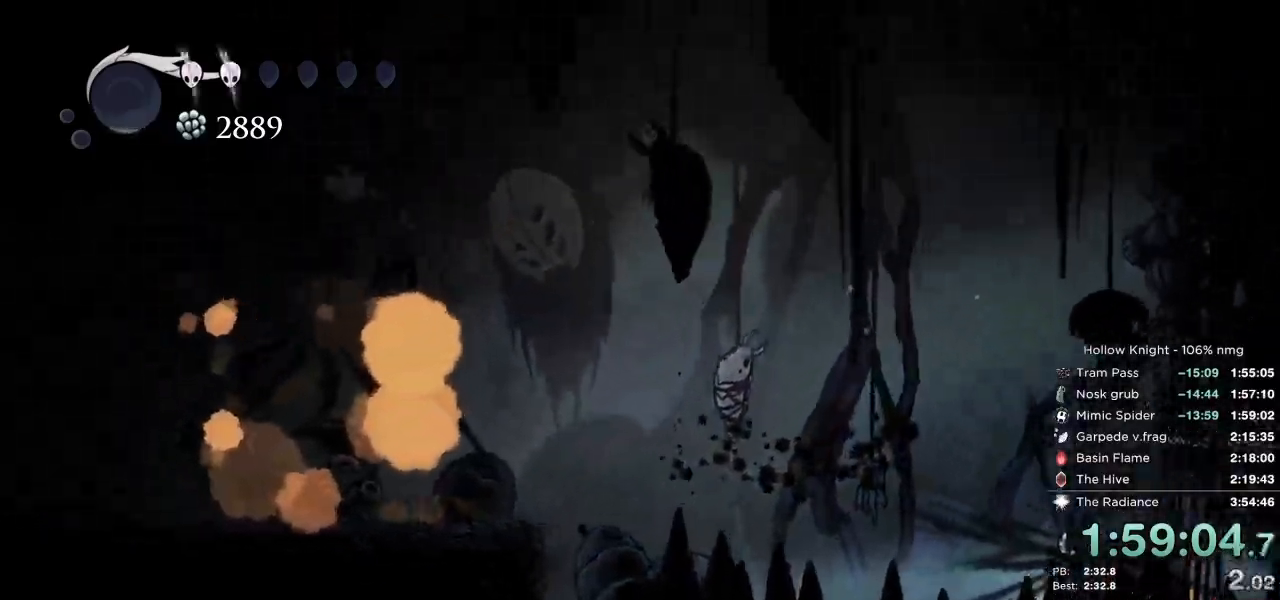
{"keys": ["right"], "events": []}
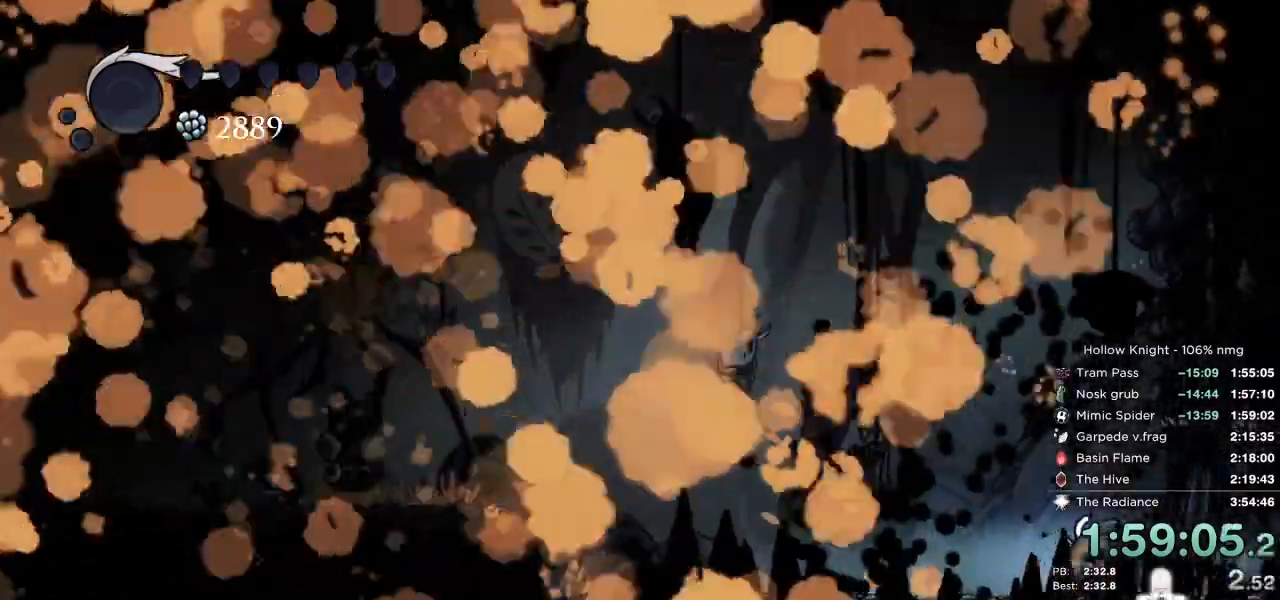
{"keys": ["right"]}
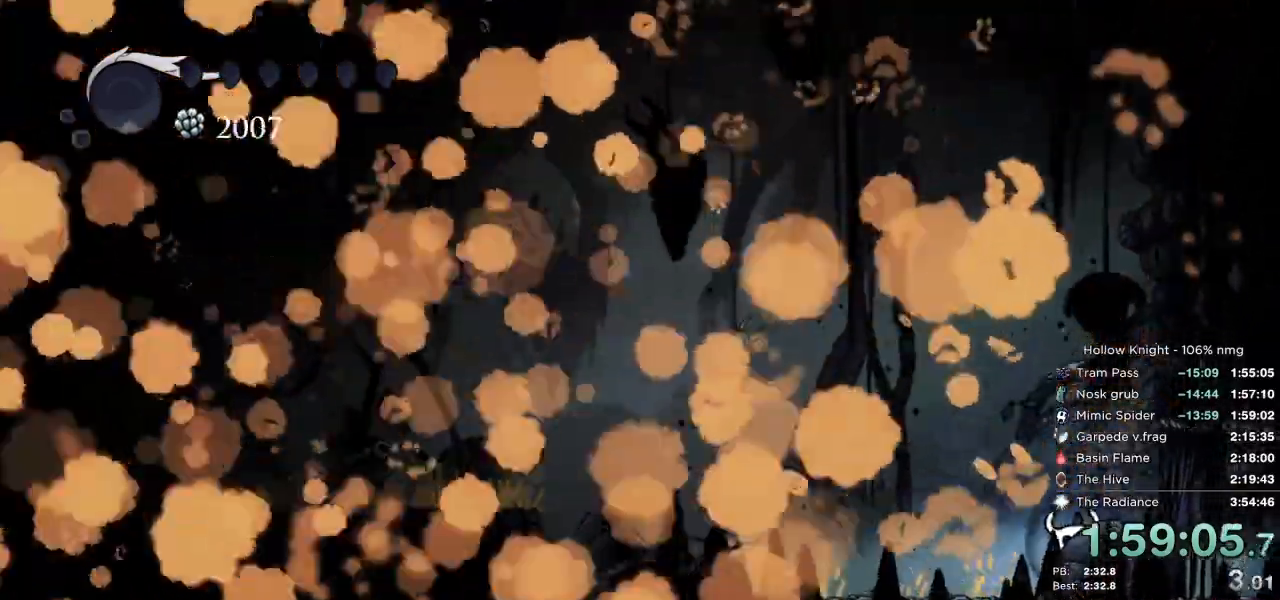
{"keys": ["right"]}
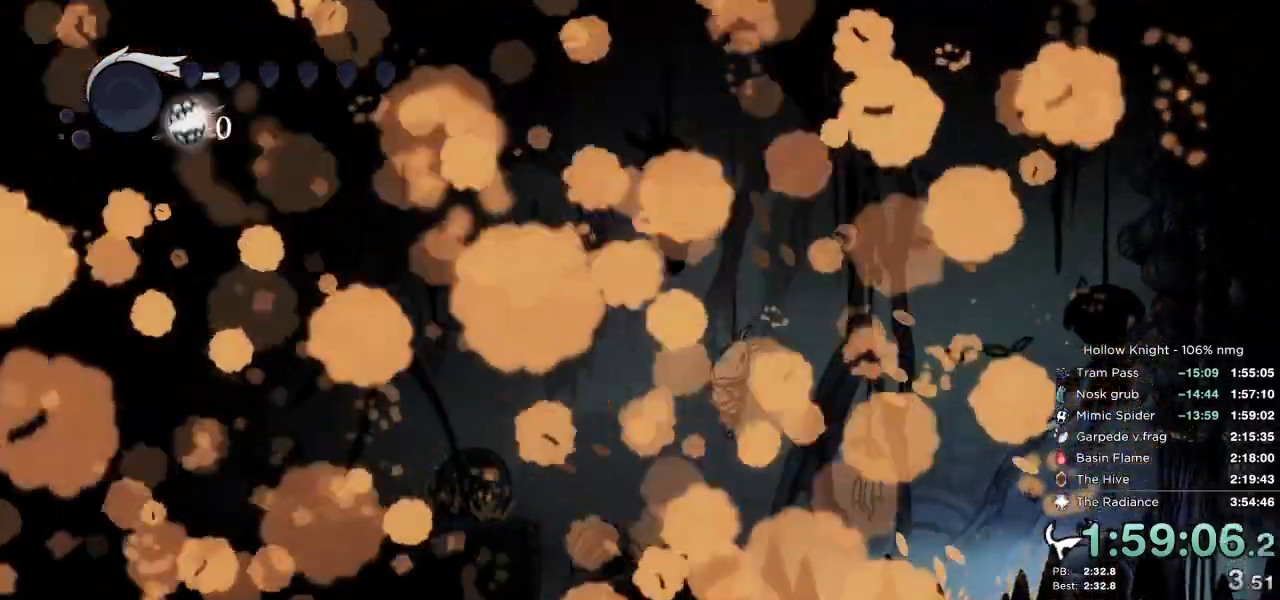
{"keys": []}
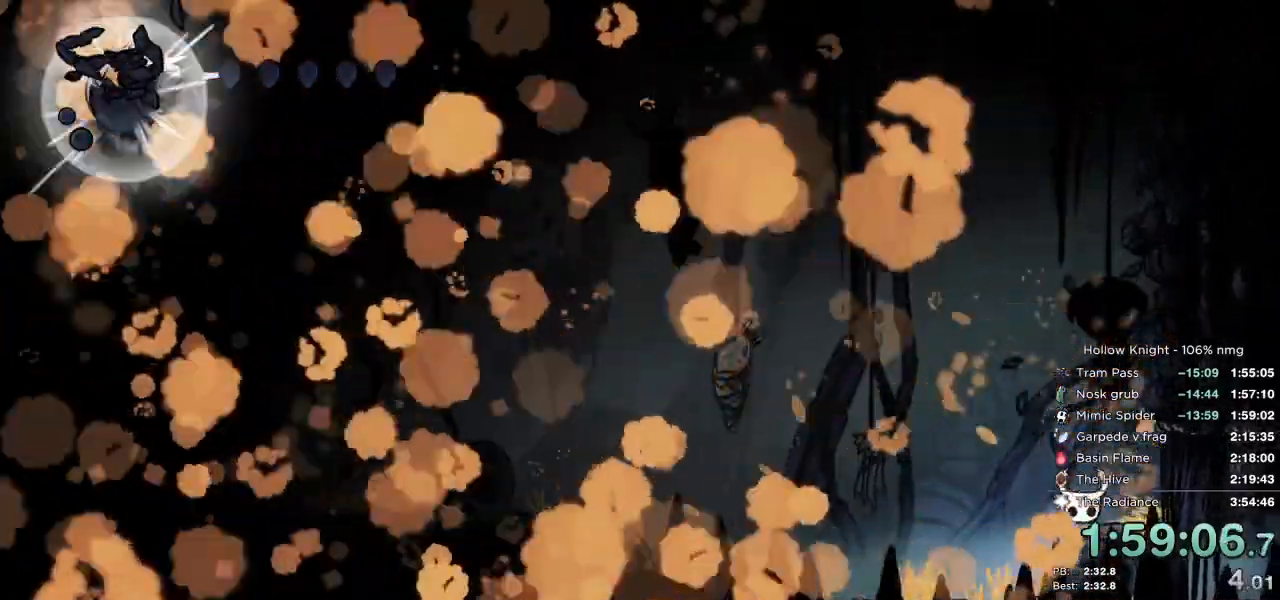
{"keys": []}
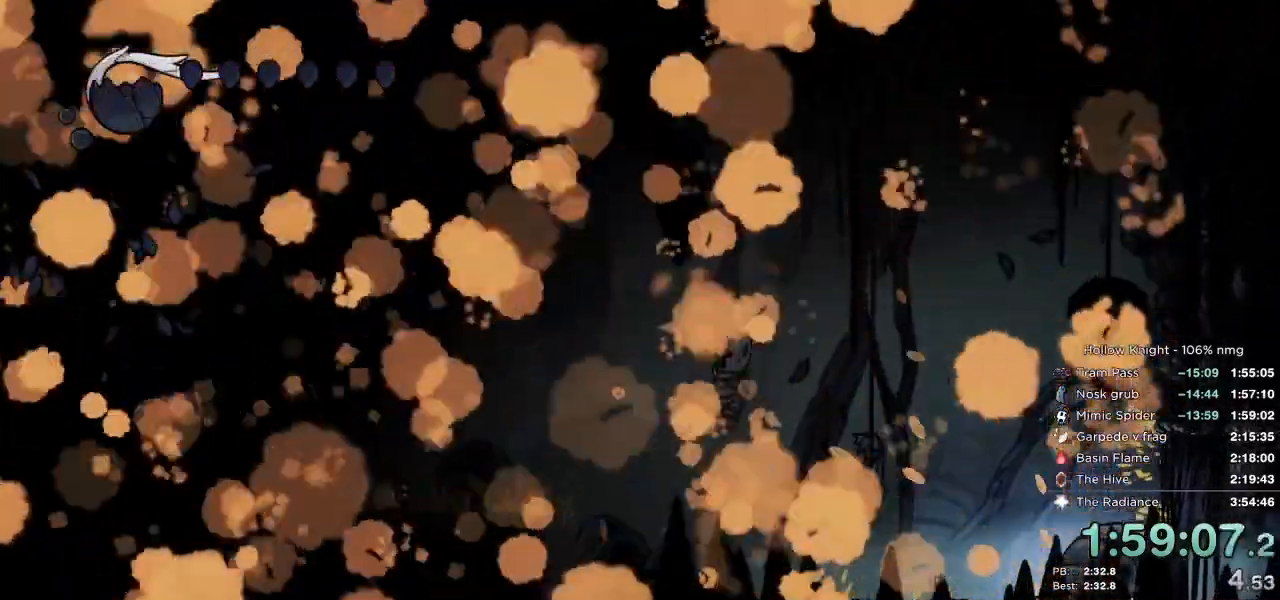
{"keys": []}
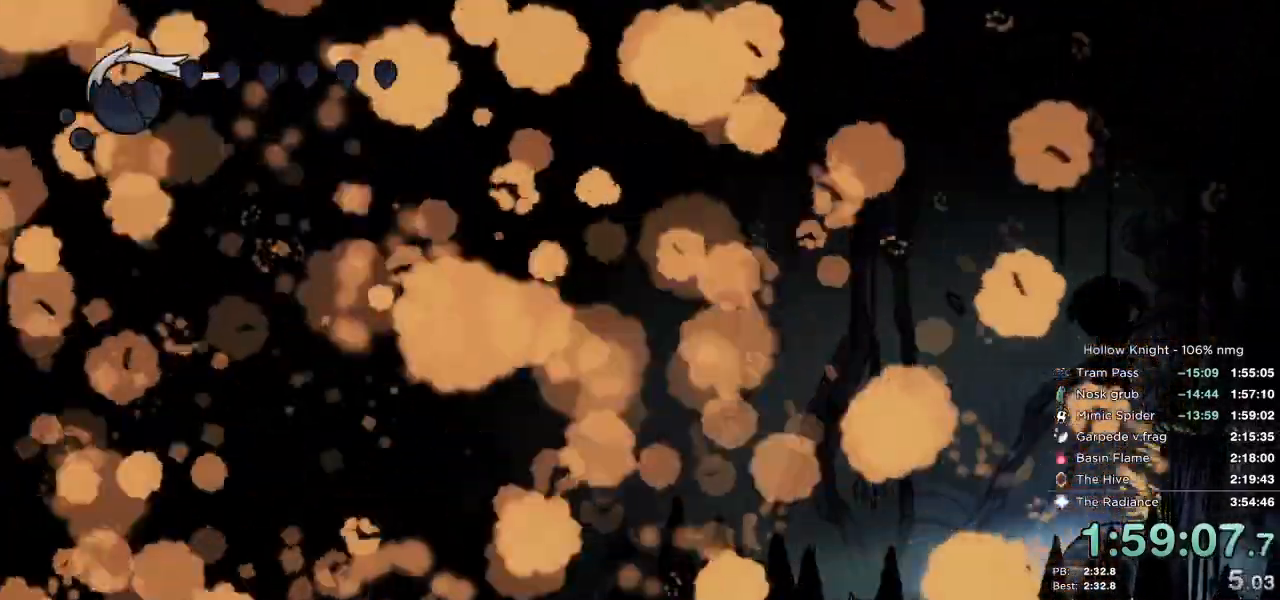
{"keys": [], "events": [[150, "up", "down"], [183, "left", "down"], [200, "up", "up"], [300, "left", "up"], [317, "focus", "down"], [333, "up", "down"], [383, "up", "up"], [433, "focus", "up"]]}
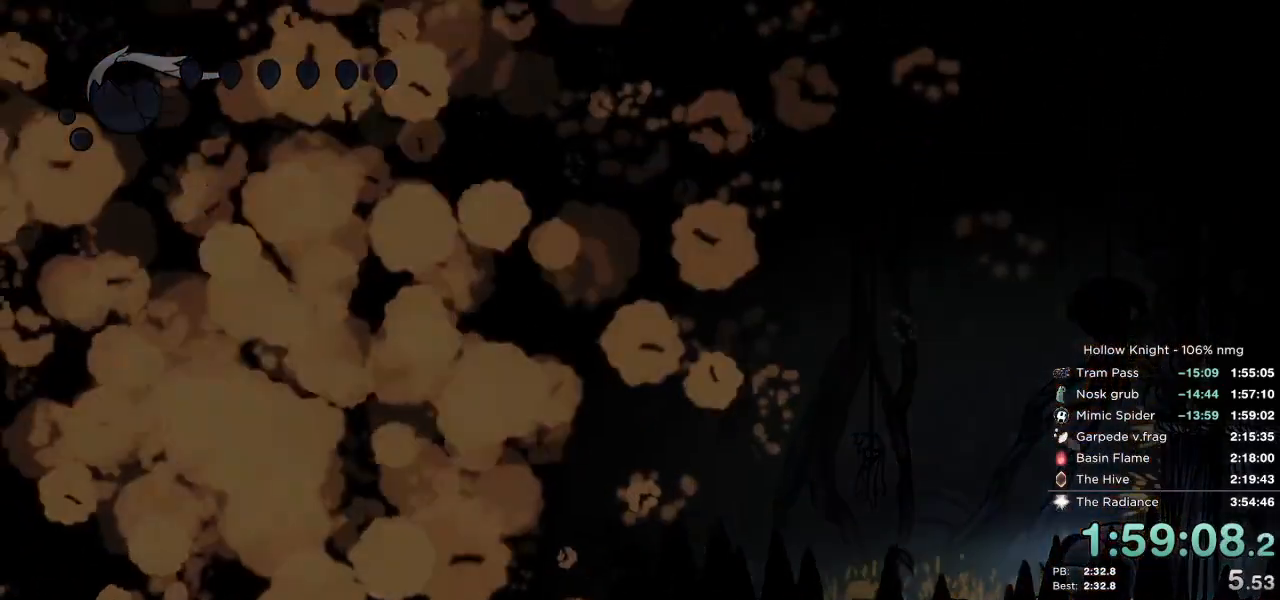
{"keys": [], "events": []}
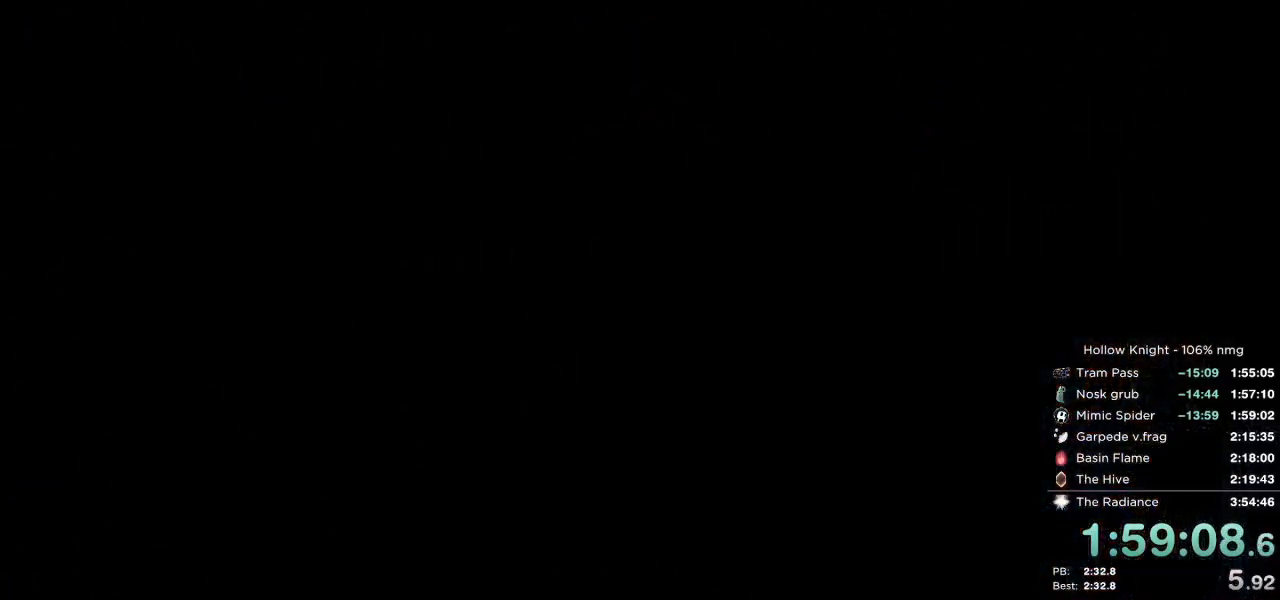
{"keys": [], "events": []}
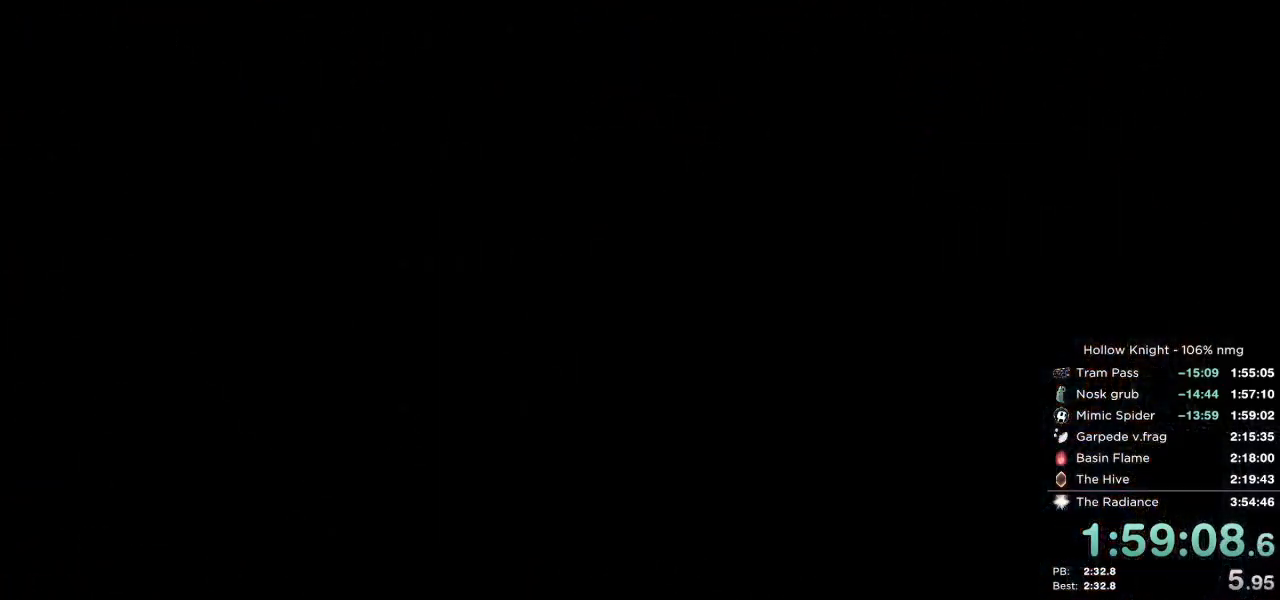
{"keys": [], "events": []}
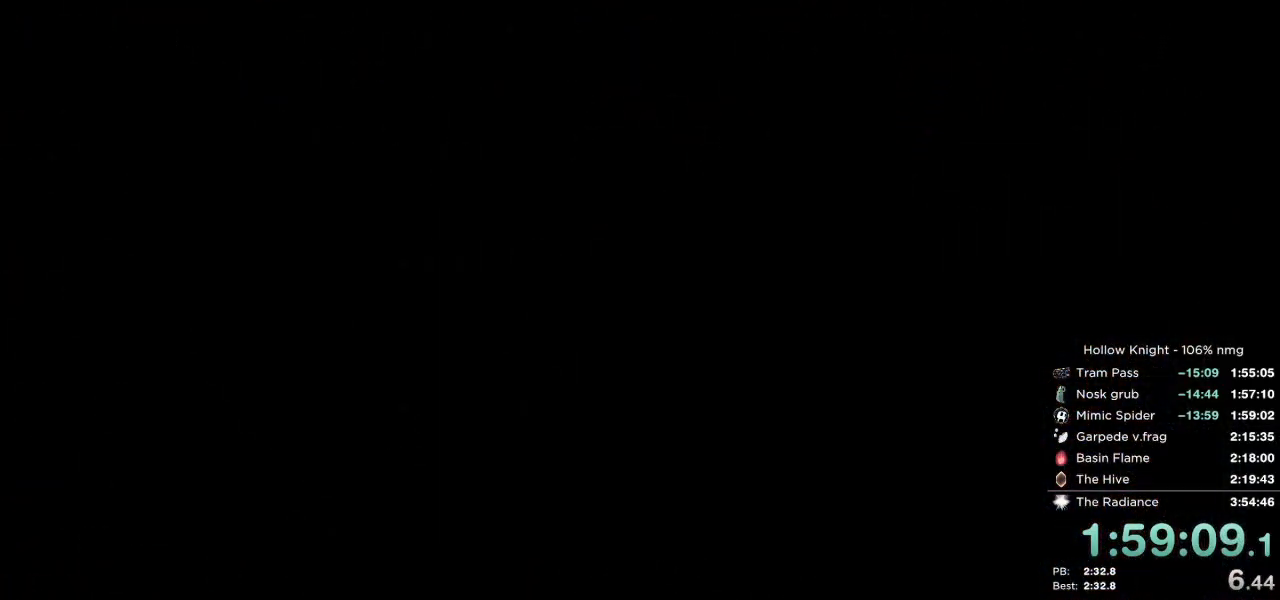
{"keys": [], "events": []}
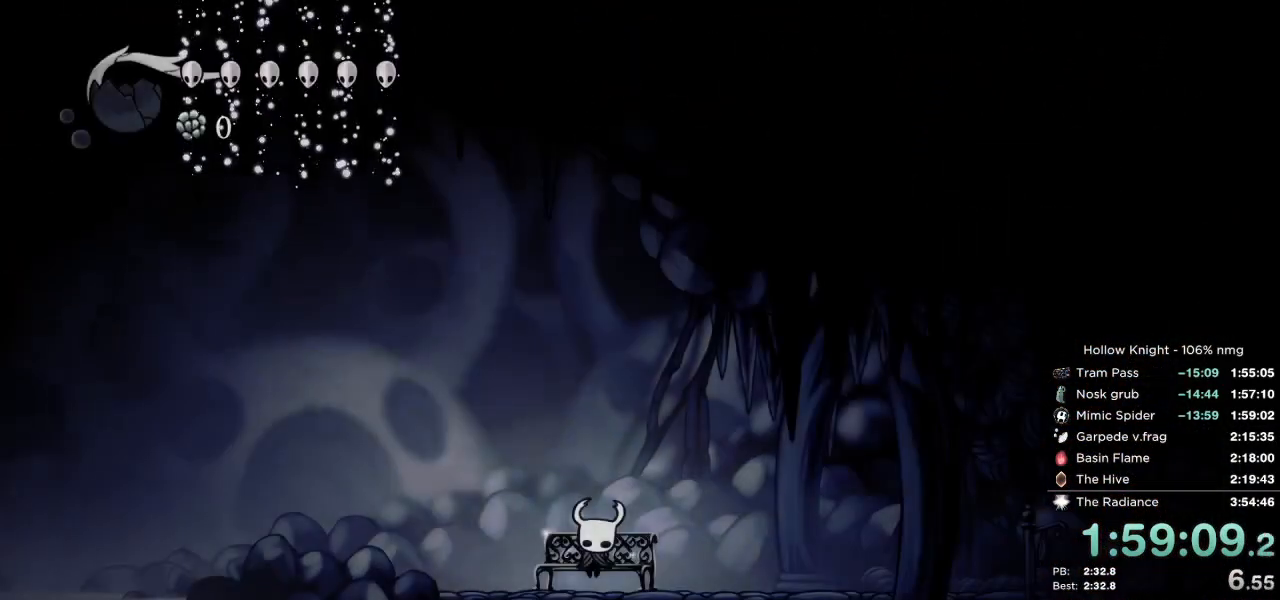
{"keys": [], "events": [[33, "left", "down"], [133, "left", "up"], [350, "left", "down"], [450, "left", "up"]]}
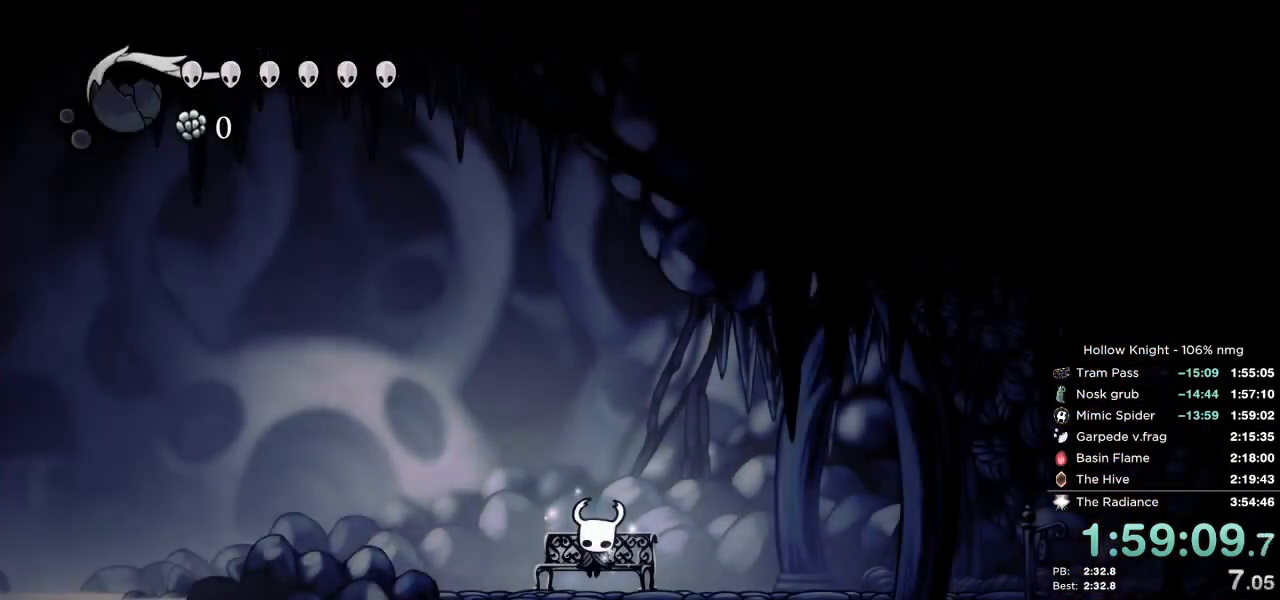
{"keys": ["left"], "events": [[33, "left", "down"], [100, "left", "up"], [183, "left", "down"], [233, "left", "up"], [333, "left", "down"], [383, "left", "up"], [467, "left", "down"]]}
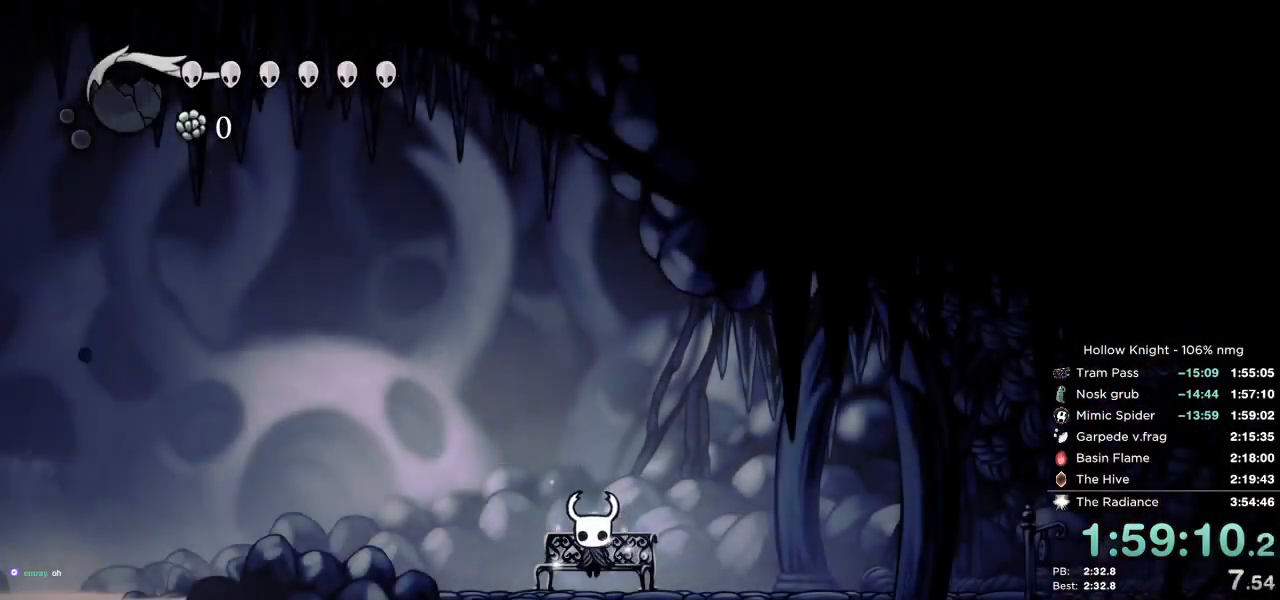
{"keys": [], "events": [[33, "left", "up"], [100, "left", "down"], [183, "left", "up"], [250, "left", "down"], [317, "left", "up"], [417, "left", "down"], [483, "left", "up"]]}
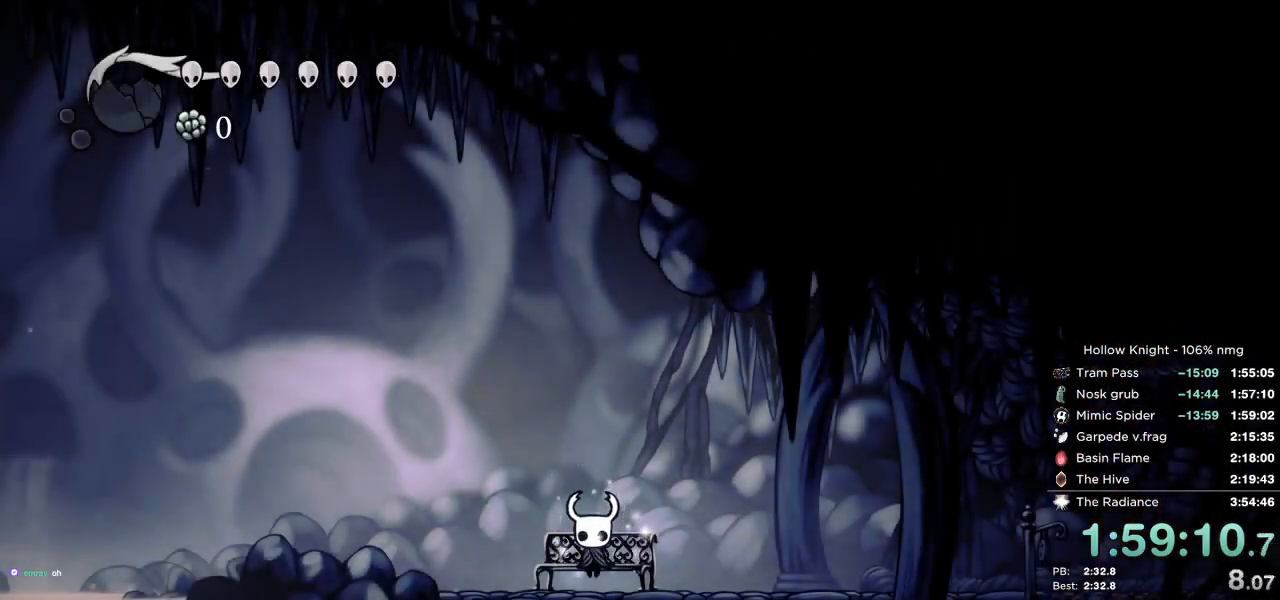
{"keys": ["left"], "events": [[83, "left", "down"], [150, "left", "up"], [267, "left", "down"]]}
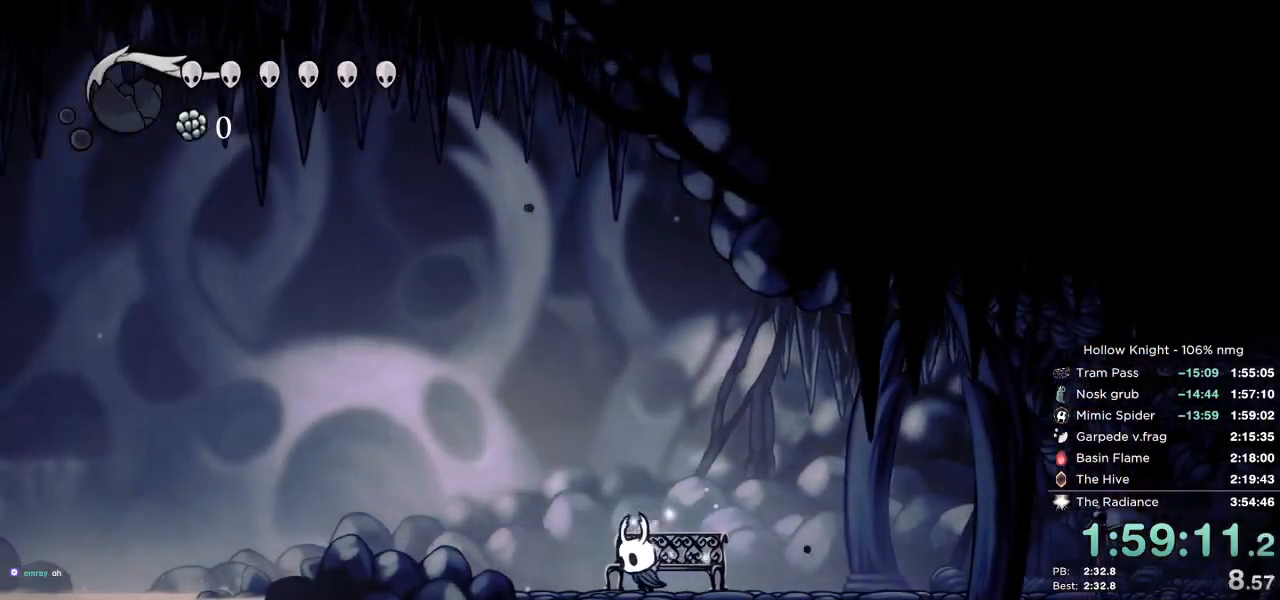
{"keys": ["cdash"], "events": [[50, "cdash", "down"], [50, "left", "up"]]}
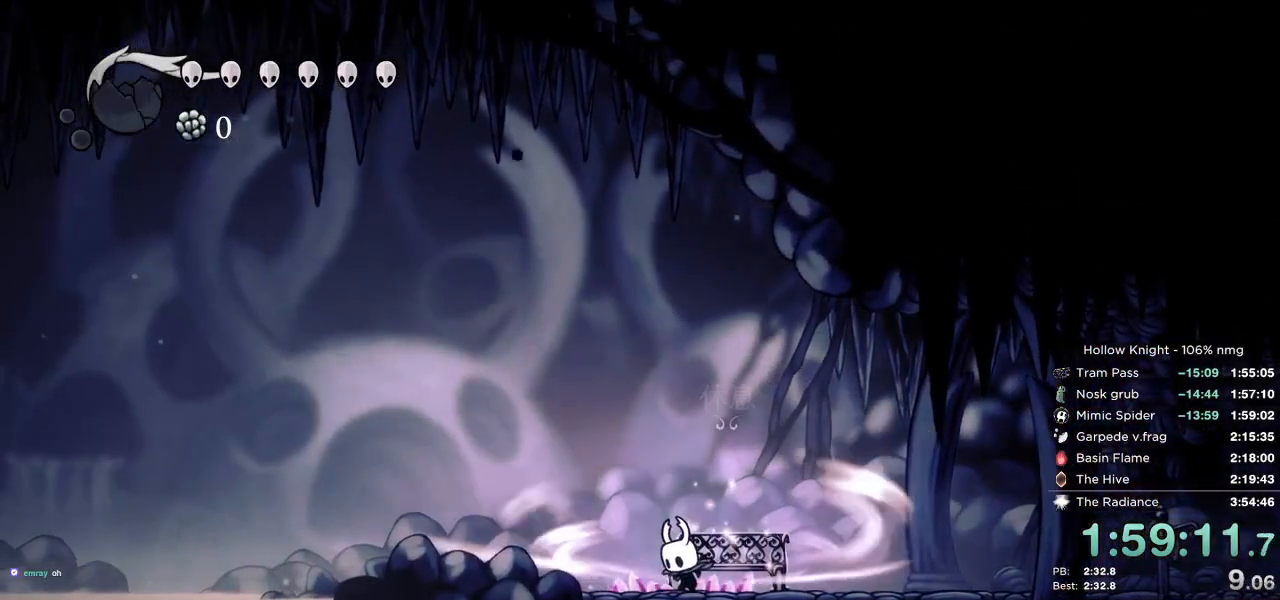
{"keys": ["right", "up"], "events": [[417, "cdash", "up"], [433, "left", "down"], [433, "right", "down"], [433, "up", "down"], [483, "left", "up"]]}
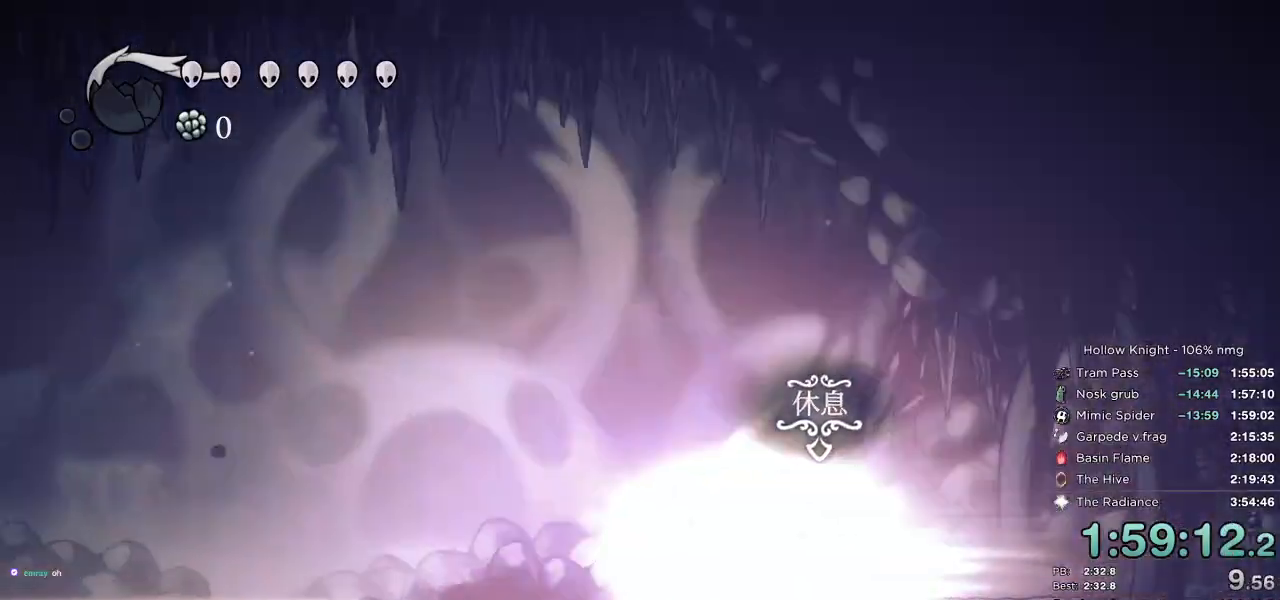
{"keys": [], "events": [[17, "right", "up"], [100, "up", "up"]]}